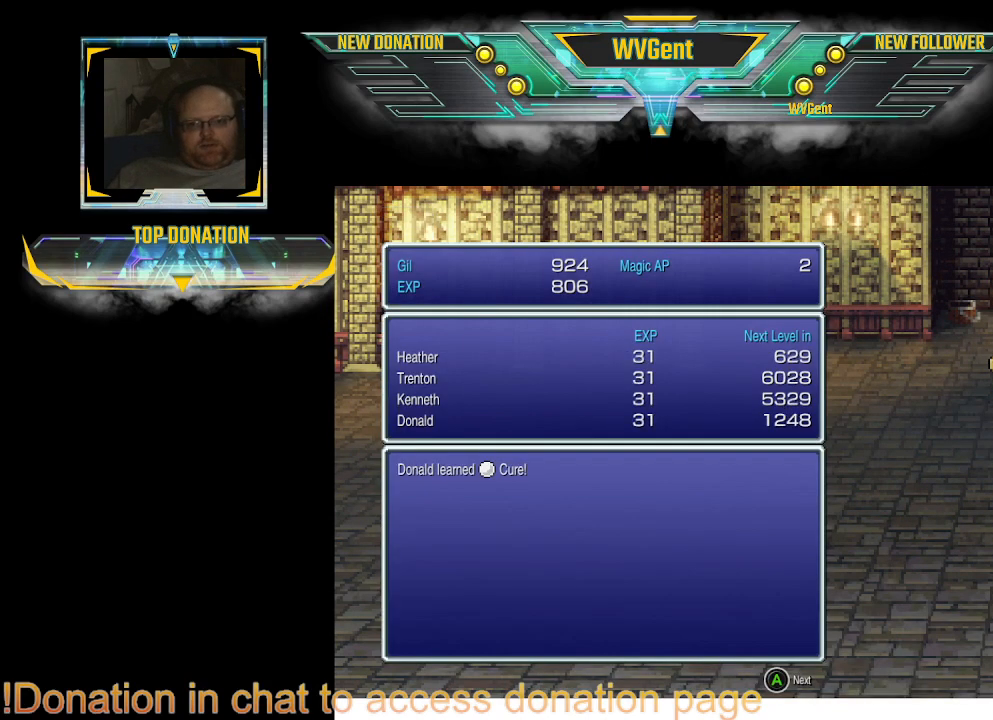
Gameplay with a controller (PlayStation layout); each line is a JSON object with the inputs held at the frame after it. "events" lists button and stick changes between this image and that frame as [ms after this image, input, new state], when the widget could be followed in between. Not read: L3 R3.
{"buttons": ["CROSS"], "left_stick": "center", "right_stick": "center", "events": [[500, "CROSS", "down"]]}
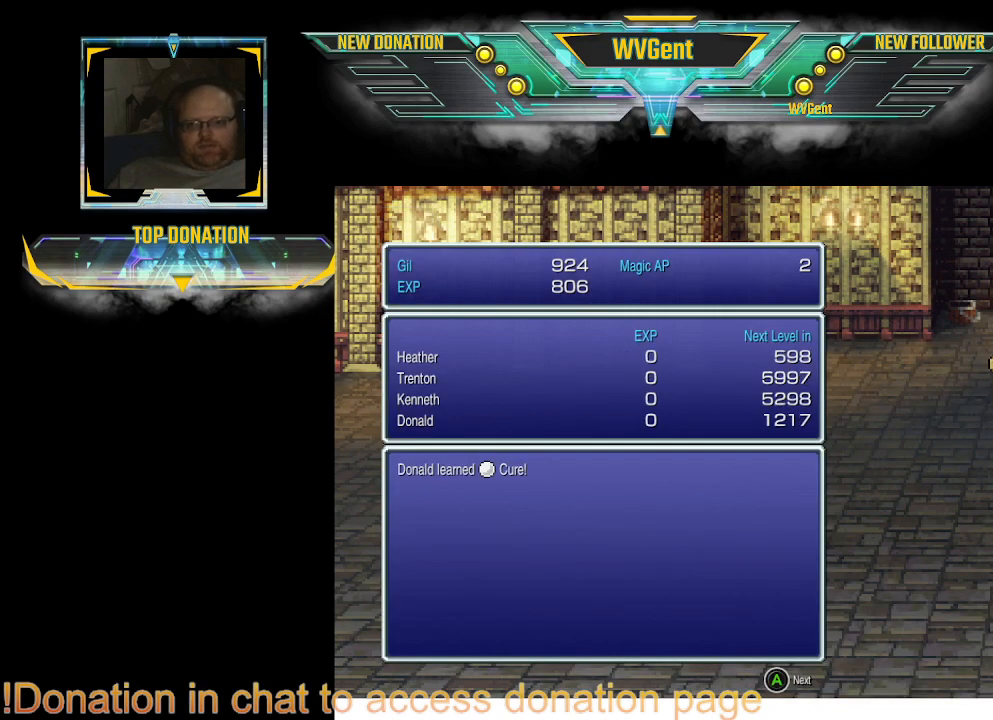
{"buttons": [], "left_stick": "center", "right_stick": "center", "events": [[133, "CROSS", "up"]]}
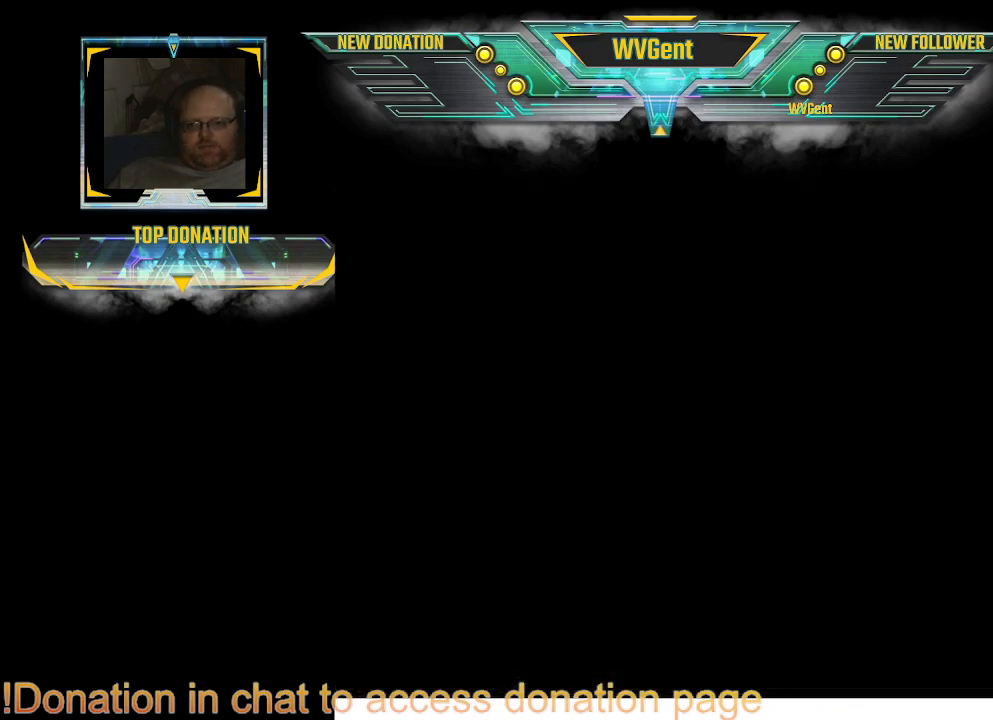
{"buttons": [], "left_stick": "center", "right_stick": "center", "events": []}
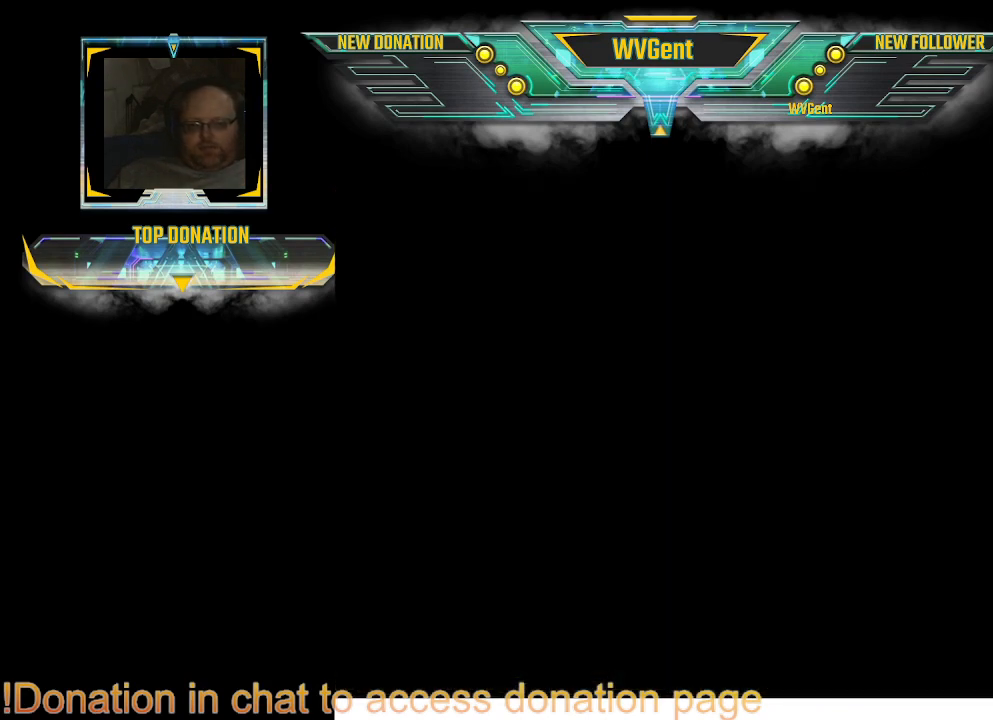
{"buttons": [], "left_stick": "center", "right_stick": "center", "events": []}
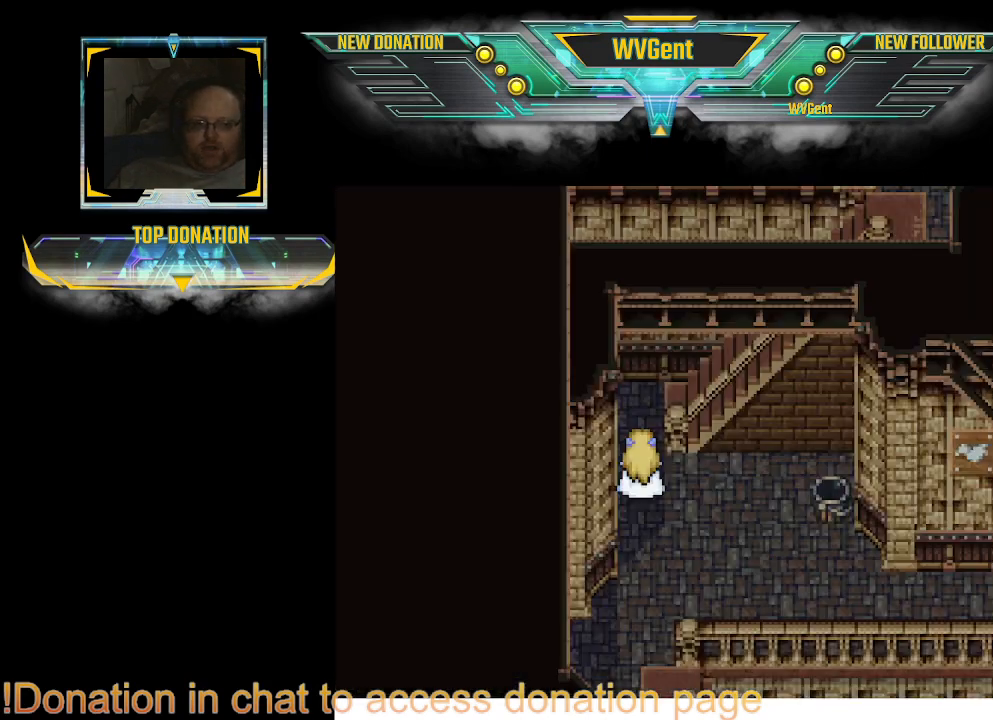
{"buttons": [], "left_stick": "center", "right_stick": "center", "events": []}
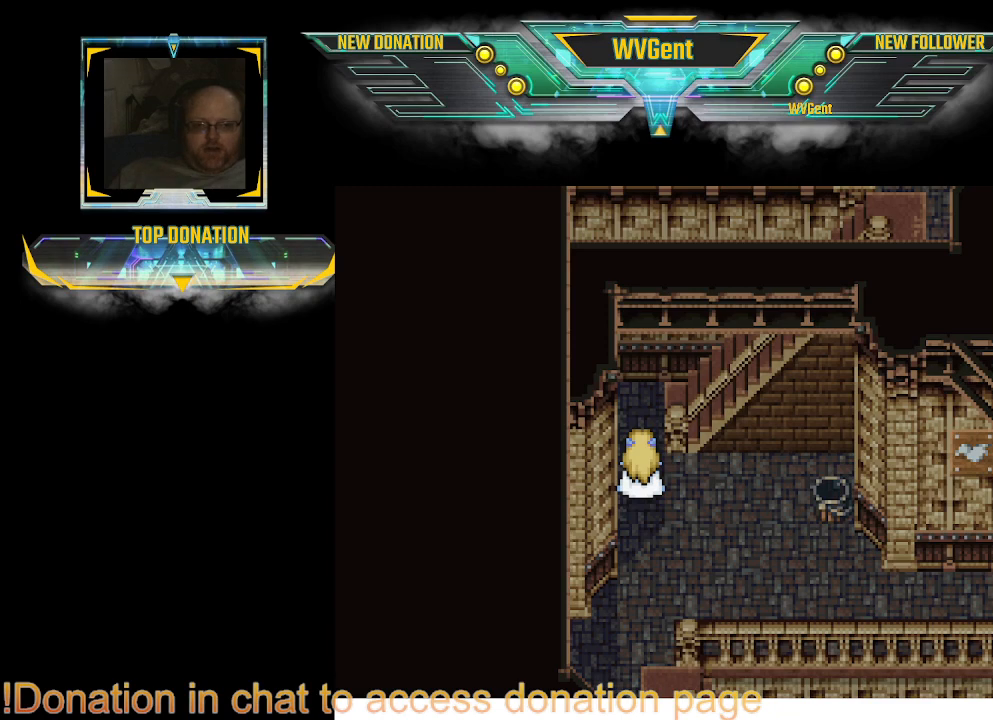
{"buttons": ["CIRCLE"], "left_stick": "right", "right_stick": "center", "events": [[67, "left_stick", "up"], [133, "CIRCLE", "down"], [233, "left_stick", "up-right"], [367, "left_stick", "right"]]}
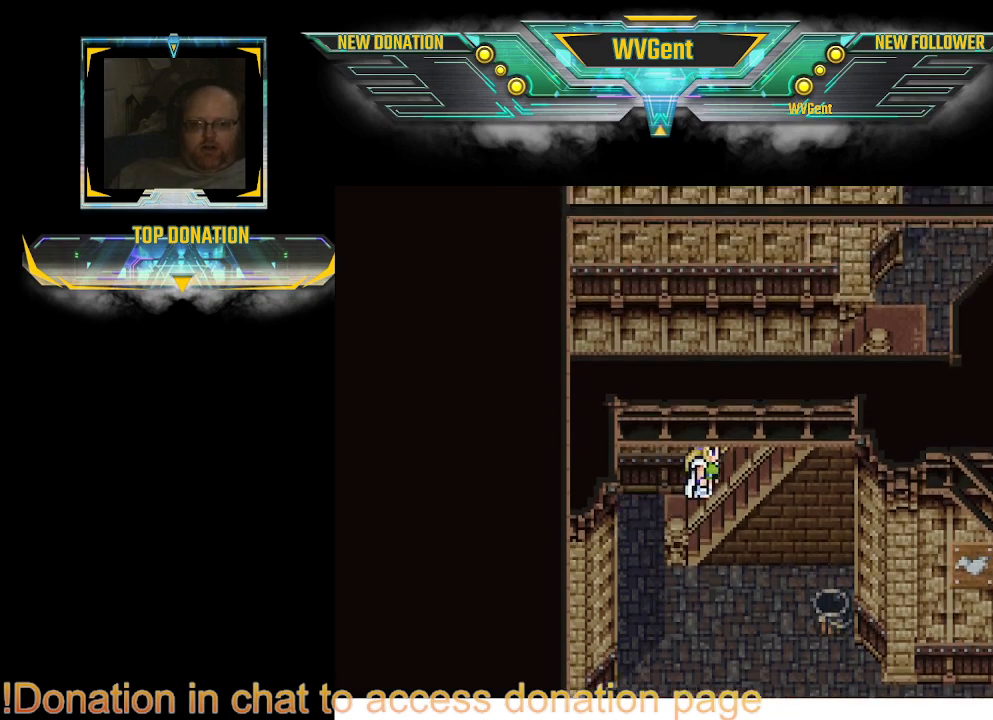
{"buttons": ["CIRCLE"], "left_stick": "right", "right_stick": "center", "events": []}
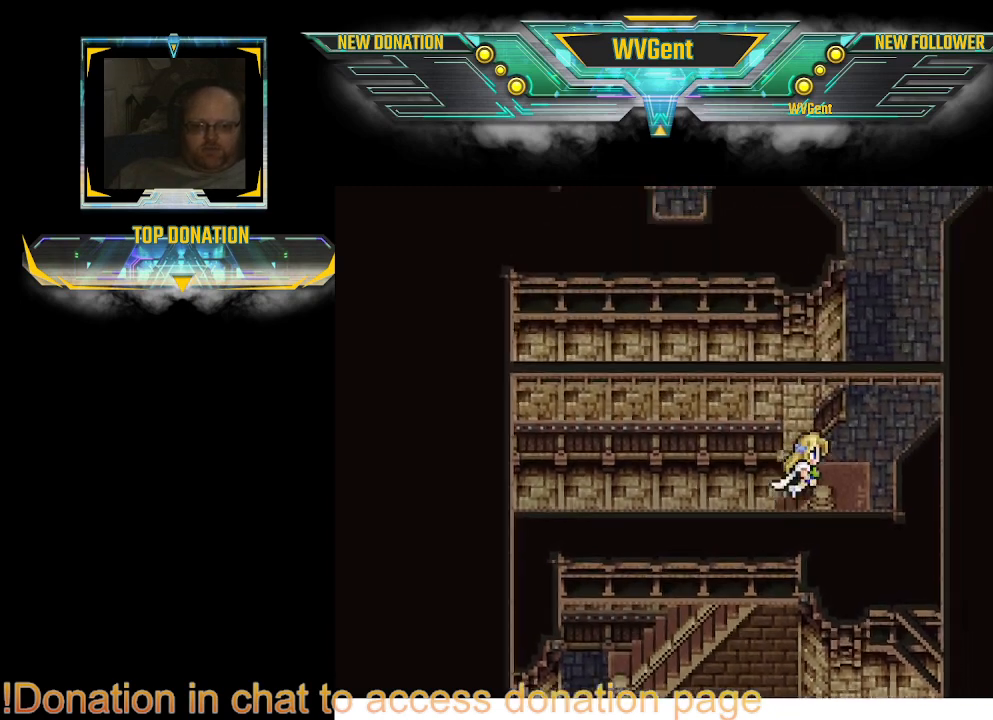
{"buttons": ["CIRCLE"], "left_stick": "up", "right_stick": "center", "events": [[133, "left_stick", "up-right"], [267, "left_stick", "up"]]}
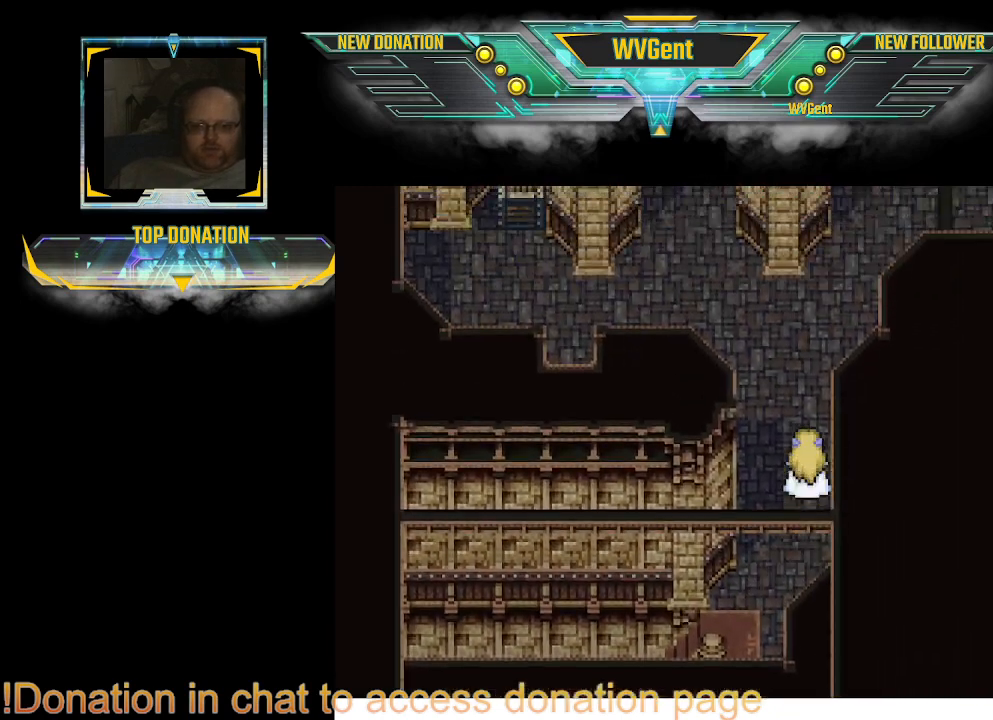
{"buttons": ["CIRCLE"], "left_stick": "center", "right_stick": "center", "events": [[267, "left_stick", "center"]]}
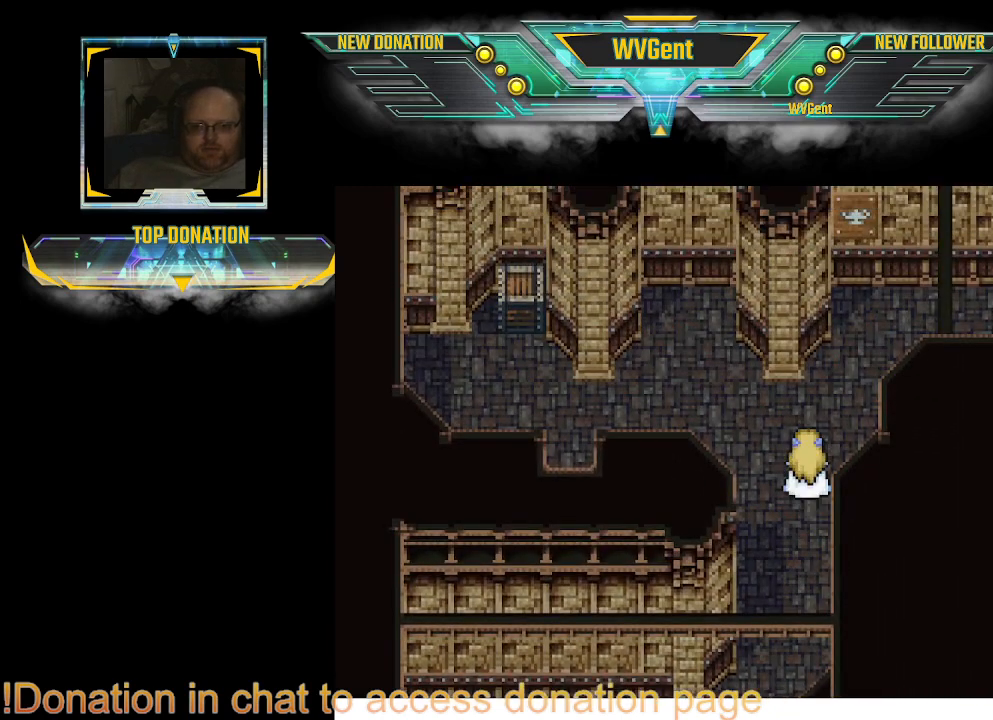
{"buttons": ["CIRCLE"], "left_stick": "center", "right_stick": "center", "events": []}
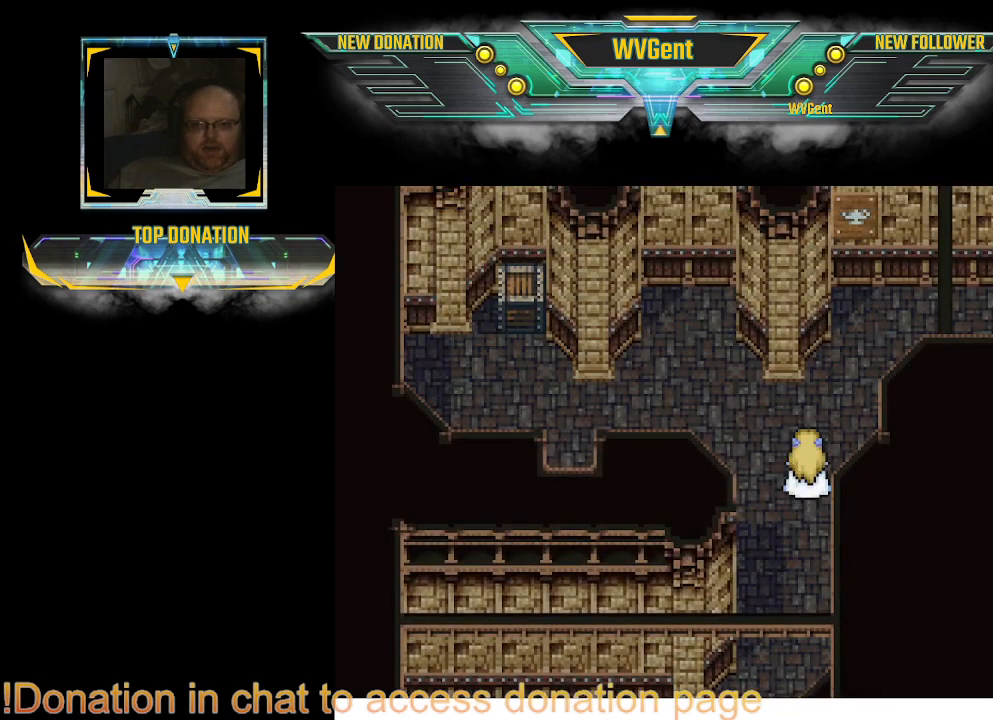
{"buttons": ["CIRCLE"], "left_stick": "up-right", "right_stick": "center", "events": [[133, "left_stick", "up"], [433, "left_stick", "up-right"]]}
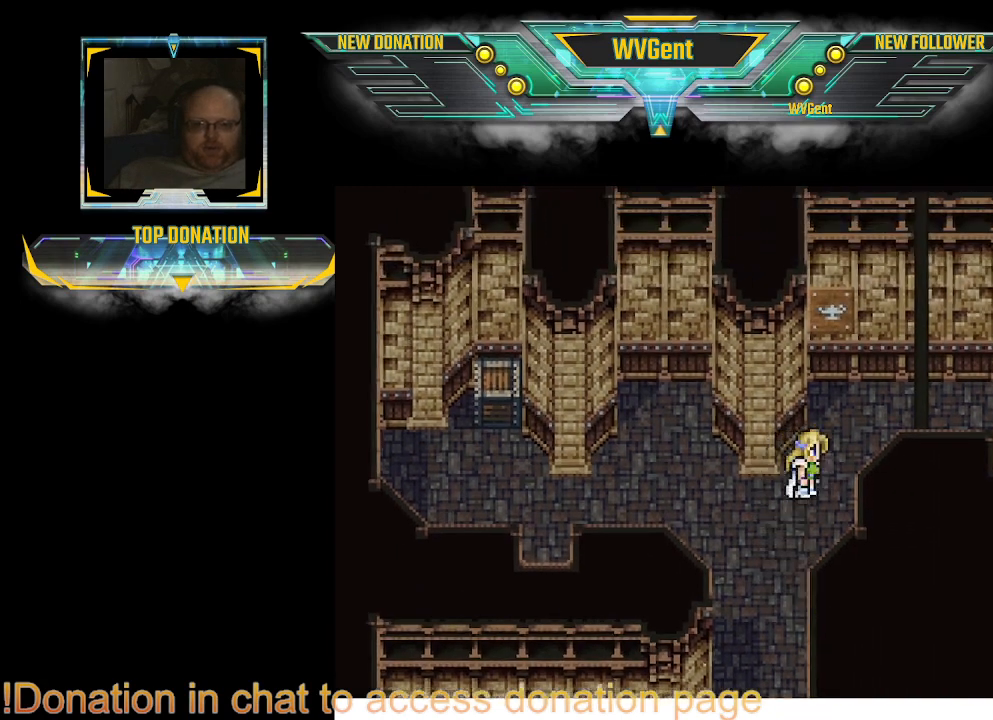
{"buttons": ["CIRCLE"], "left_stick": "center", "right_stick": "center", "events": [[67, "left_stick", "center"]]}
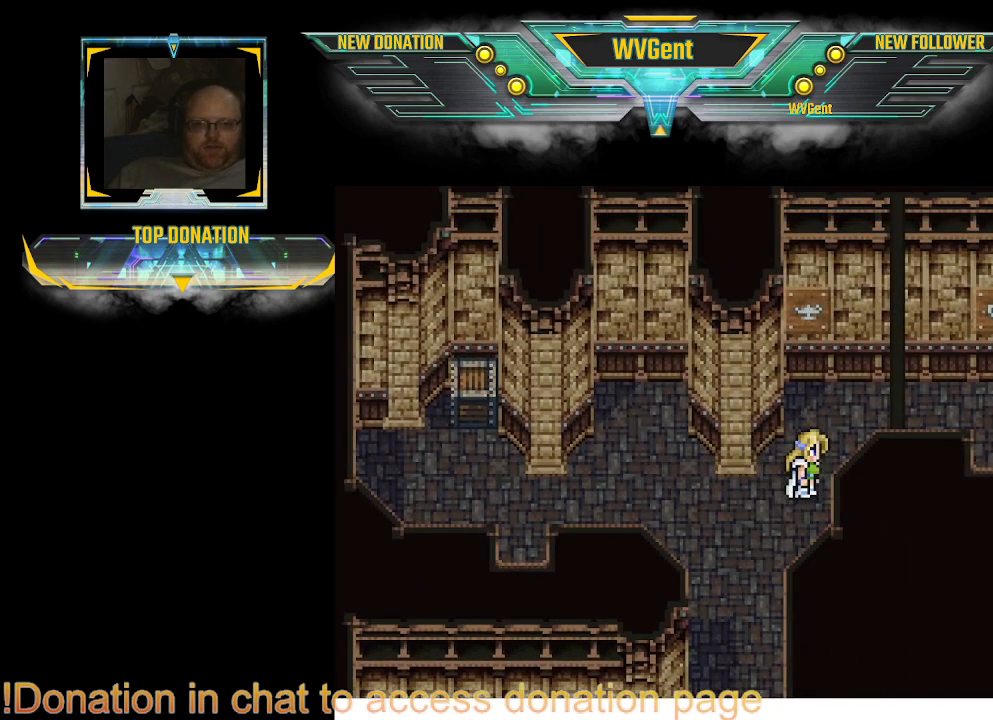
{"buttons": ["CIRCLE"], "left_stick": "center", "right_stick": "center", "events": [[67, "left_stick", "up-right"], [200, "left_stick", "center"]]}
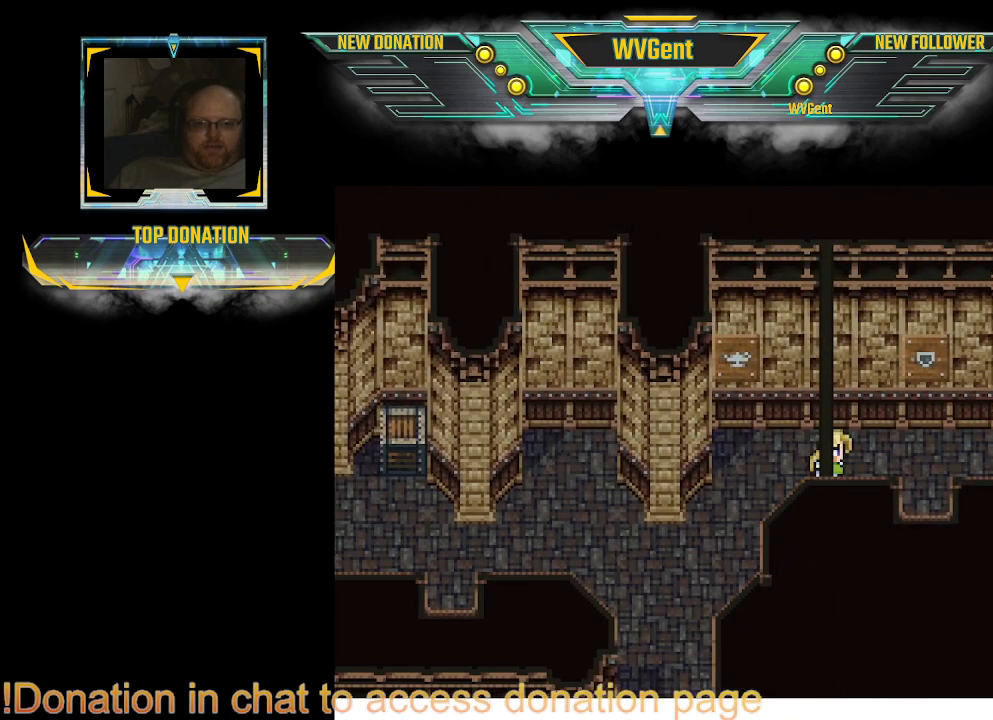
{"buttons": ["CIRCLE"], "left_stick": "down", "right_stick": "center", "events": [[133, "left_stick", "down-right"], [333, "left_stick", "down"]]}
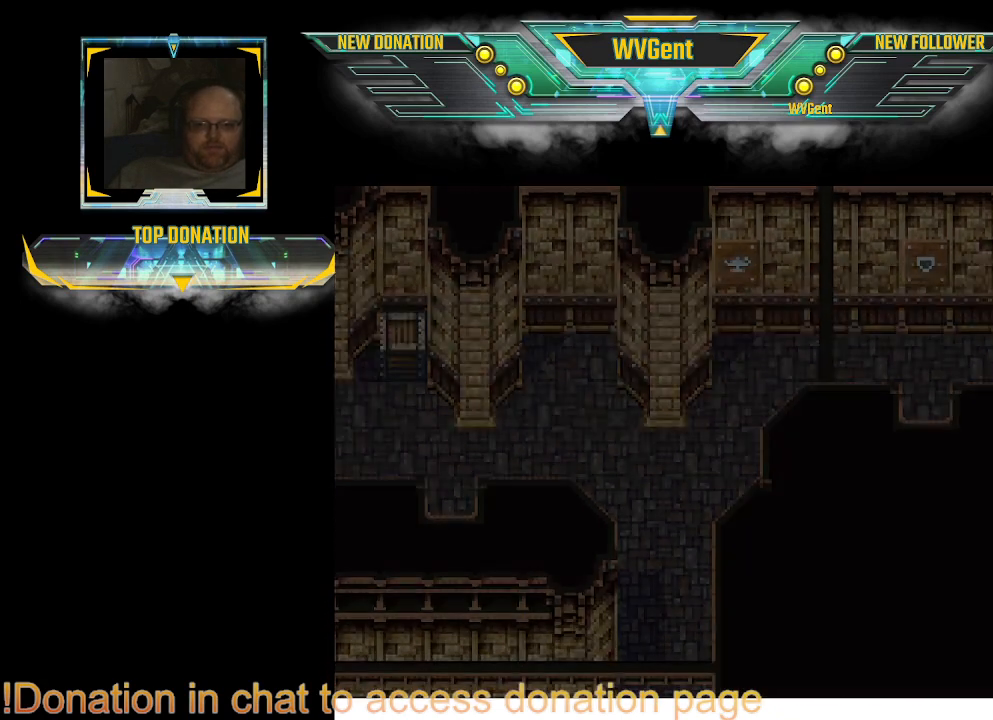
{"buttons": [], "left_stick": "center", "right_stick": "center", "events": [[333, "CIRCLE", "up"], [400, "left_stick", "center"]]}
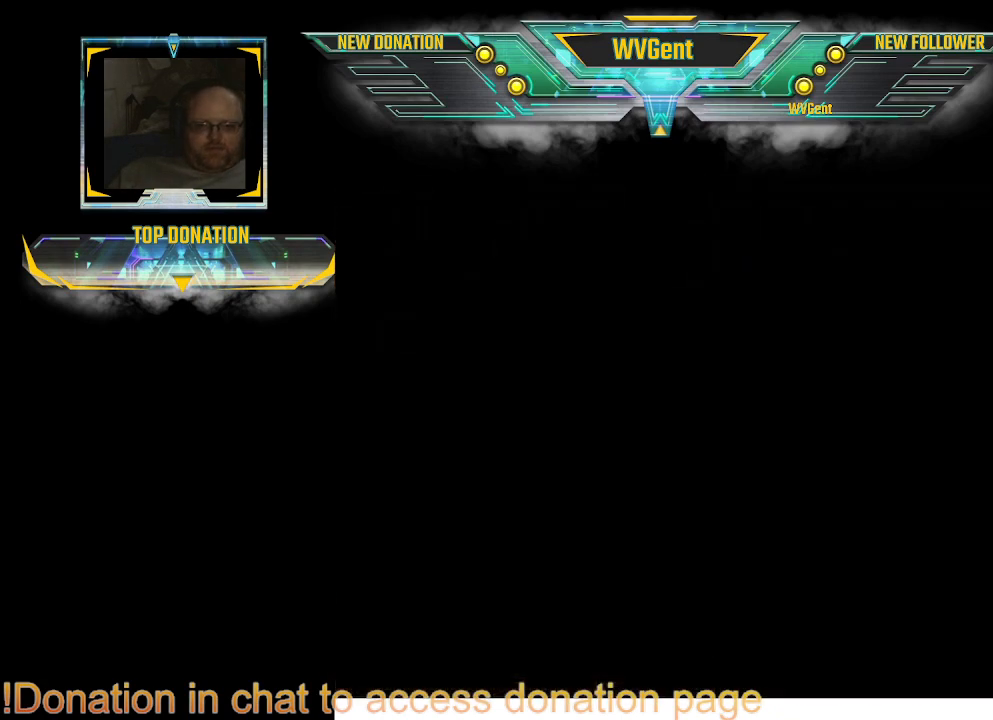
{"buttons": [], "left_stick": "center", "right_stick": "center", "events": []}
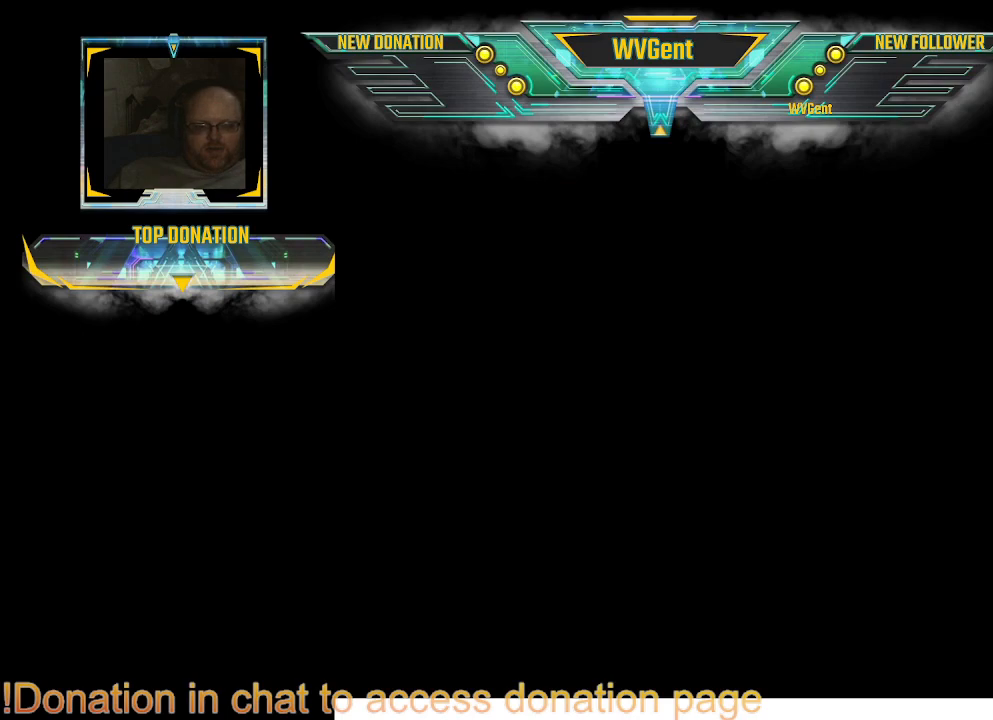
{"buttons": [], "left_stick": "center", "right_stick": "center", "events": []}